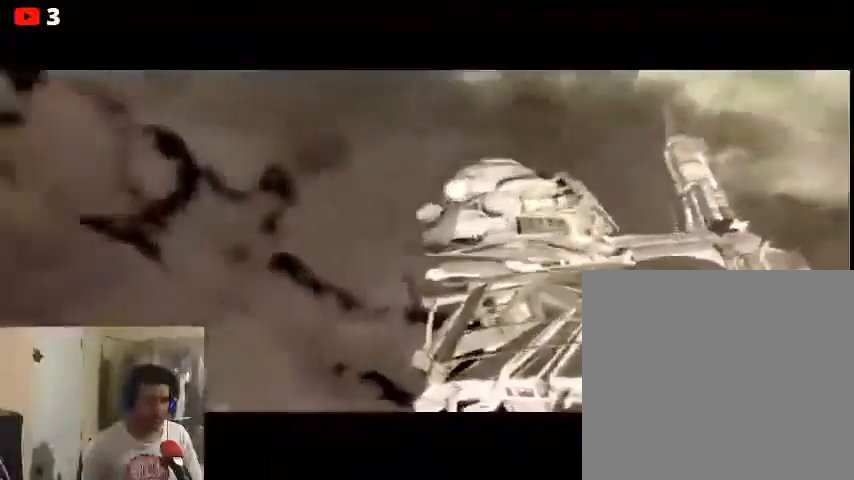
Gameplay with a controller (Xbox layout); each line is a JSON object with the inputs held at the frame after it. "events" lists button and stick changes between this image and that frame as [ms after this image, input, new state], when the widget could be followed in between.
{"buttons": ["A"], "left_stick": "center", "right_stick": "right", "events": [[433, "right_stick", "right"], [500, "A", "down"]]}
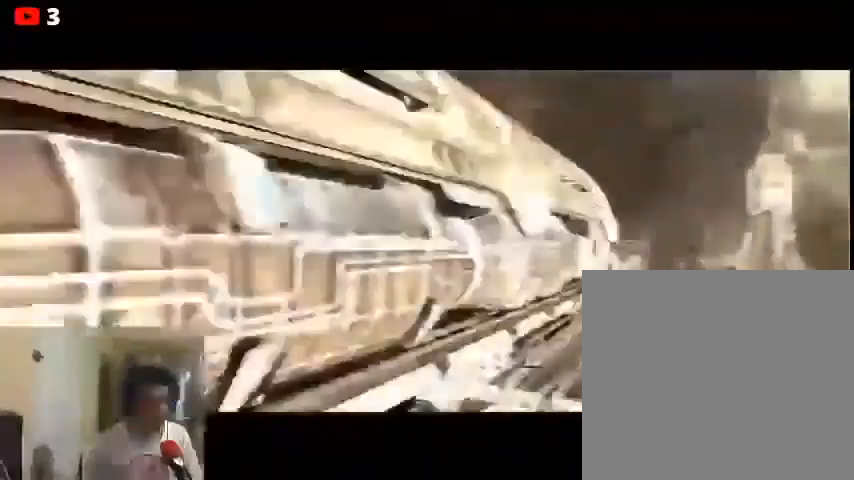
{"buttons": ["A"], "left_stick": "center", "right_stick": "right", "events": [[167, "B", "down"], [233, "A", "up"], [233, "B", "up"], [500, "A", "down"]]}
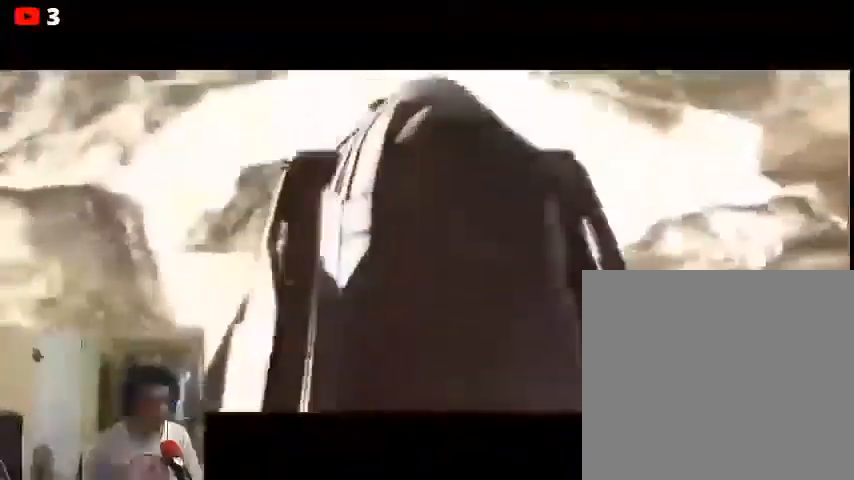
{"buttons": ["A"], "left_stick": "center", "right_stick": "right", "events": [[133, "B", "down"], [233, "B", "up"]]}
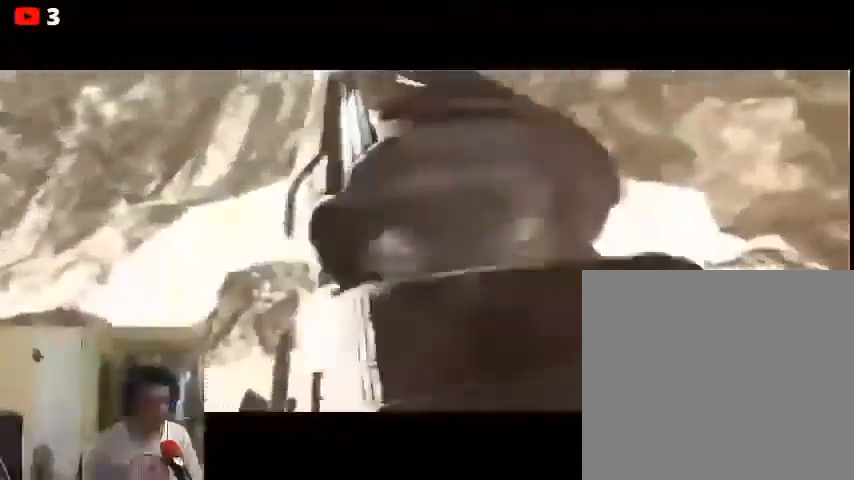
{"buttons": ["A"], "left_stick": "center", "right_stick": "center", "events": [[167, "right_stick", "center"], [367, "A", "up"], [500, "A", "down"]]}
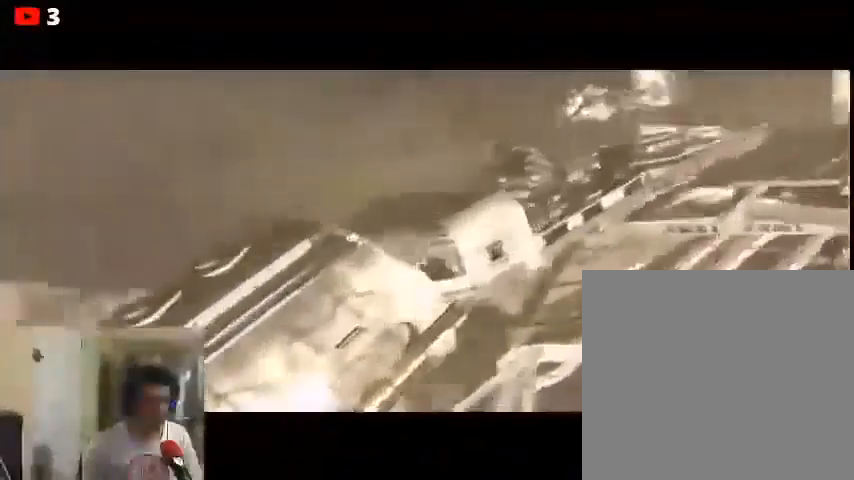
{"buttons": [], "left_stick": "center", "right_stick": "center", "events": [[433, "A", "up"]]}